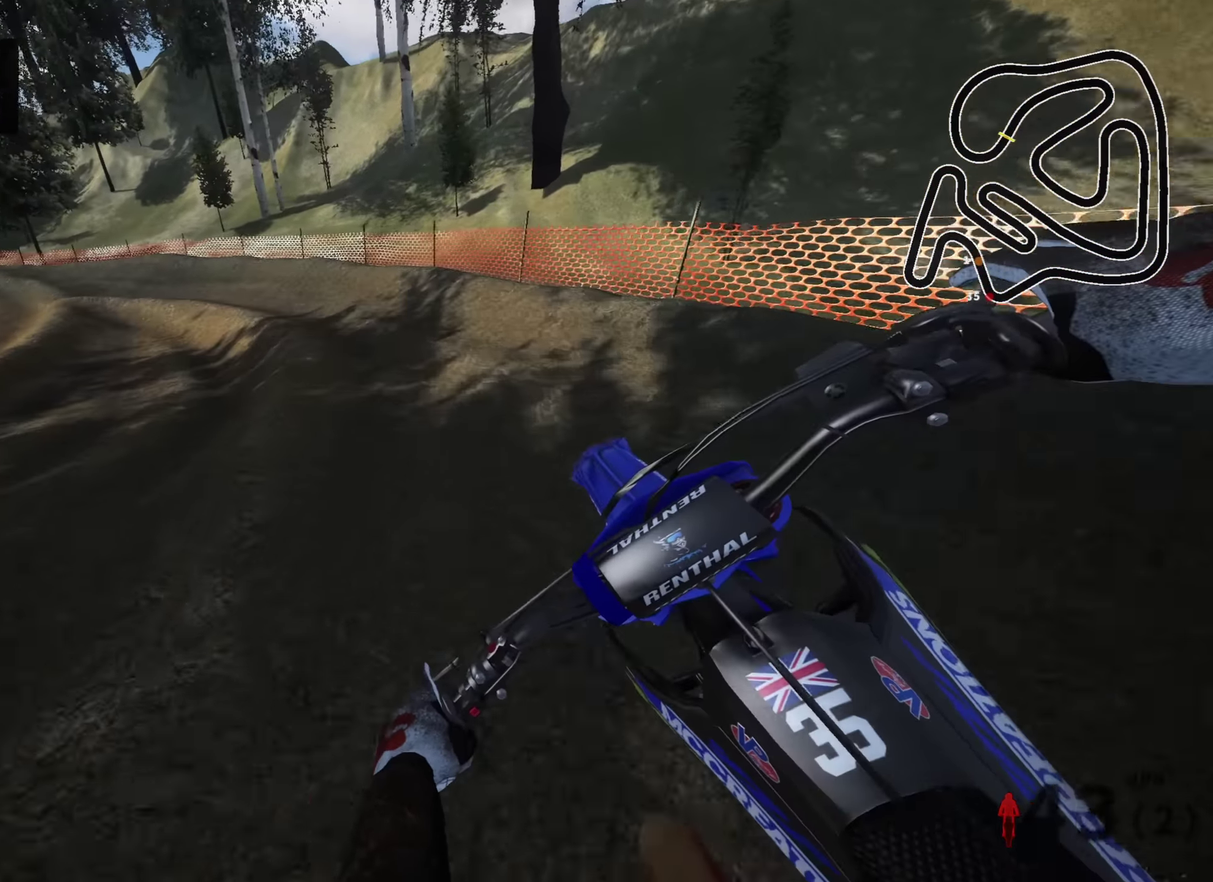
Gameplay with a controller (PlayStation layout); each line is a JSON object with the inputs held at the frame after it (dt_ms = milliseconds from this image to that frame). "events" lists button and stick changes between this image and that frame as [ms after this image, input, new state], when the widget could be followed in between.
{"dt_ms": 500, "buttons": ["R2"], "left_stick": "down-left", "right_stick": "down-right", "events": [[117, "R2", "up"], [250, "right_stick", "down-right"], [467, "R2", "down"]]}
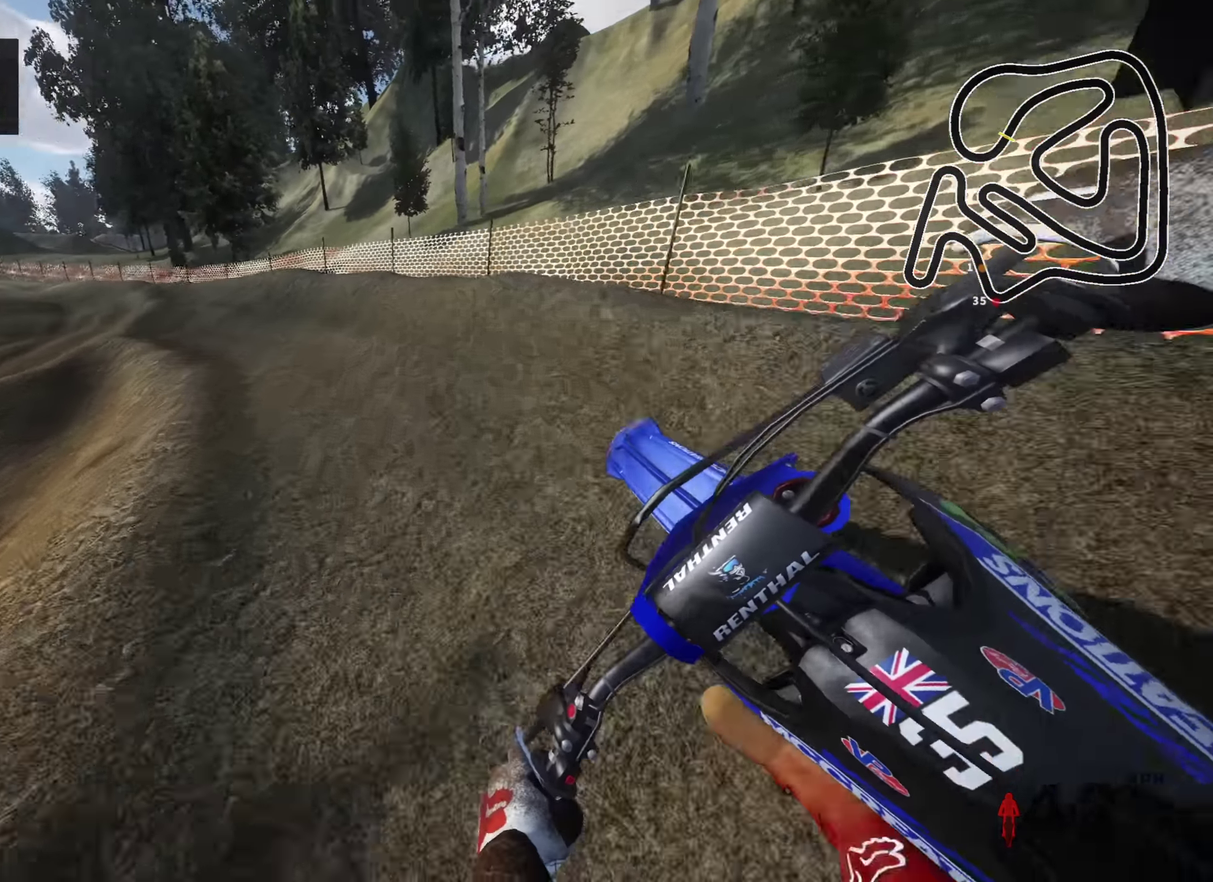
{"dt_ms": 500, "buttons": ["R2"], "left_stick": "down-left", "right_stick": "down-right", "events": []}
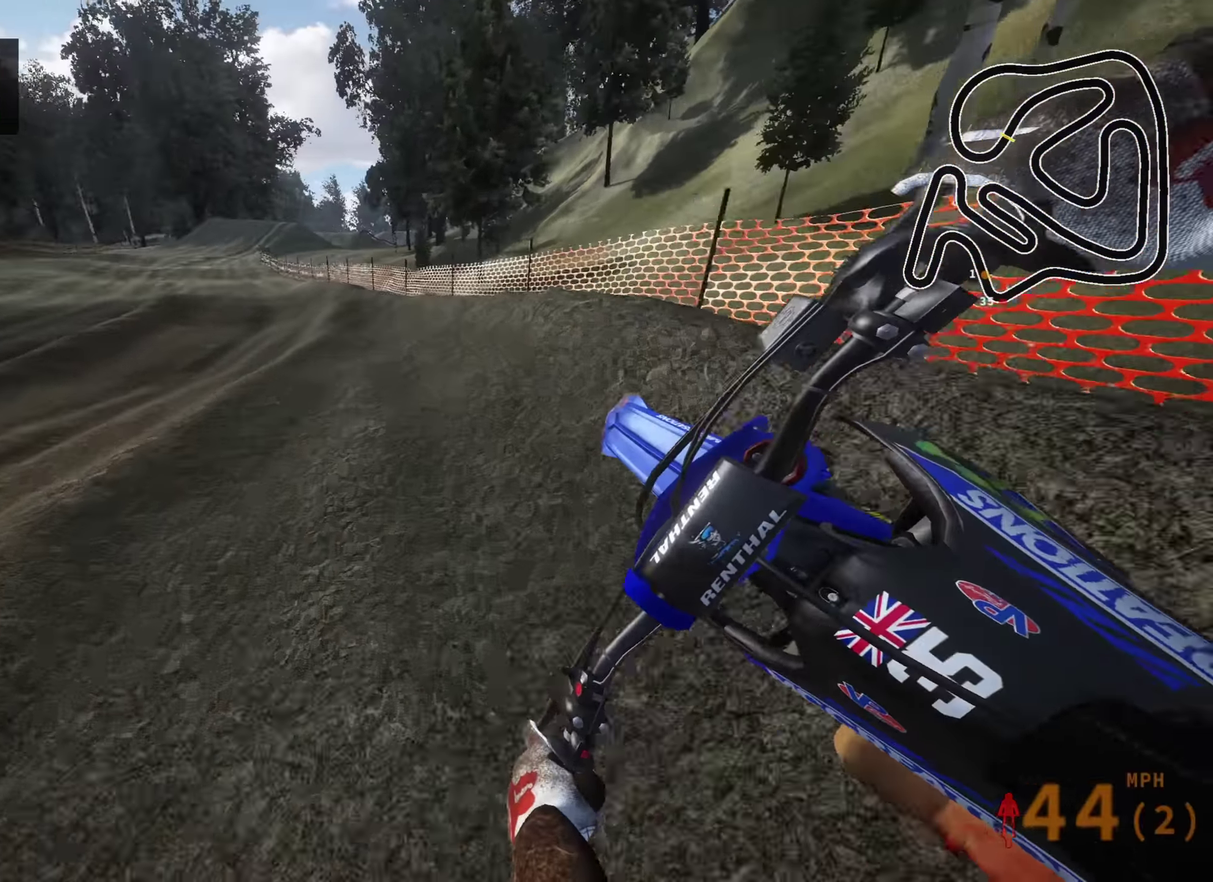
{"dt_ms": 400, "buttons": ["R2"], "left_stick": "down-left", "right_stick": "down-right", "events": []}
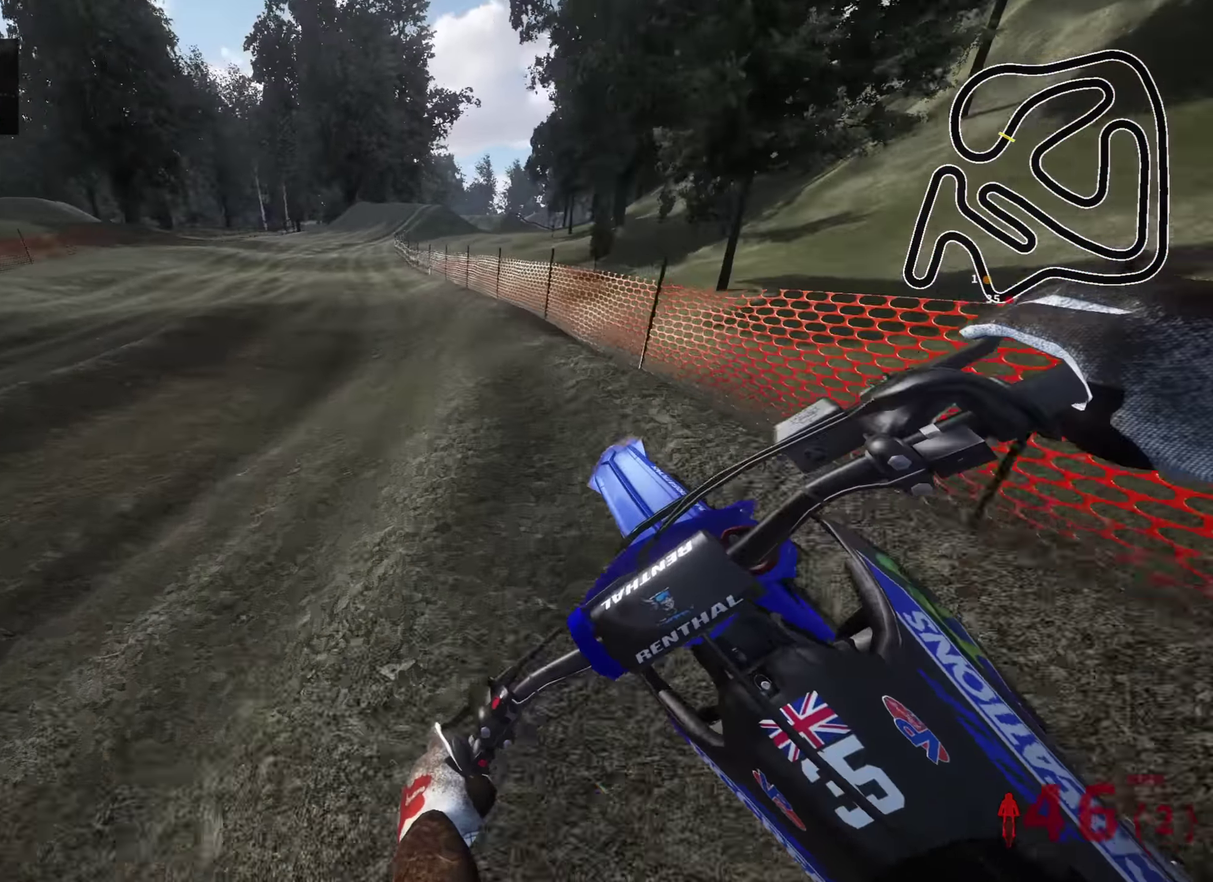
{"dt_ms": 600, "buttons": ["R2"], "left_stick": "up-right", "right_stick": "right", "events": [[117, "left_stick", "down"], [217, "left_stick", "right"], [317, "TRIANGLE", "down"], [350, "left_stick", "up-right"], [350, "right_stick", "right"], [417, "TRIANGLE", "up"]]}
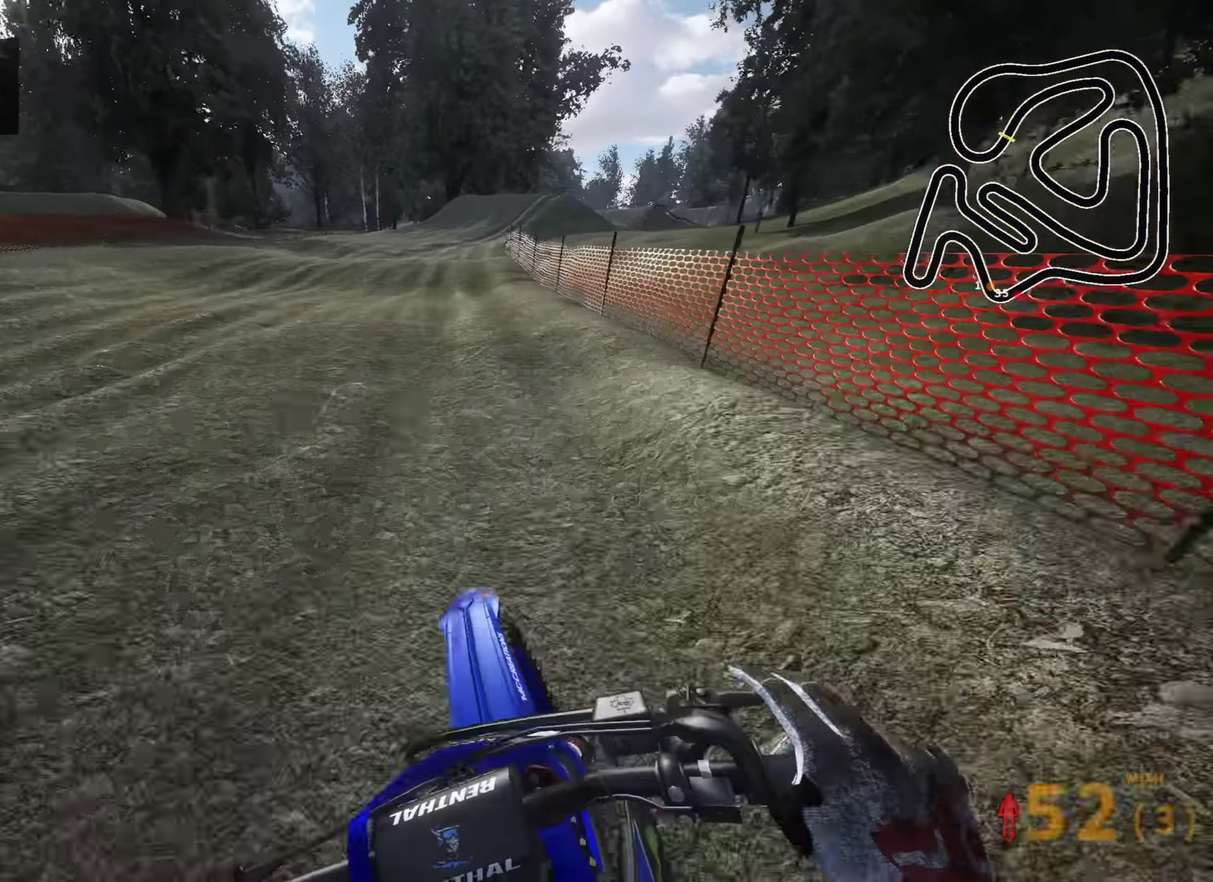
{"dt_ms": 400, "buttons": ["R2"], "left_stick": "up", "right_stick": "right"}
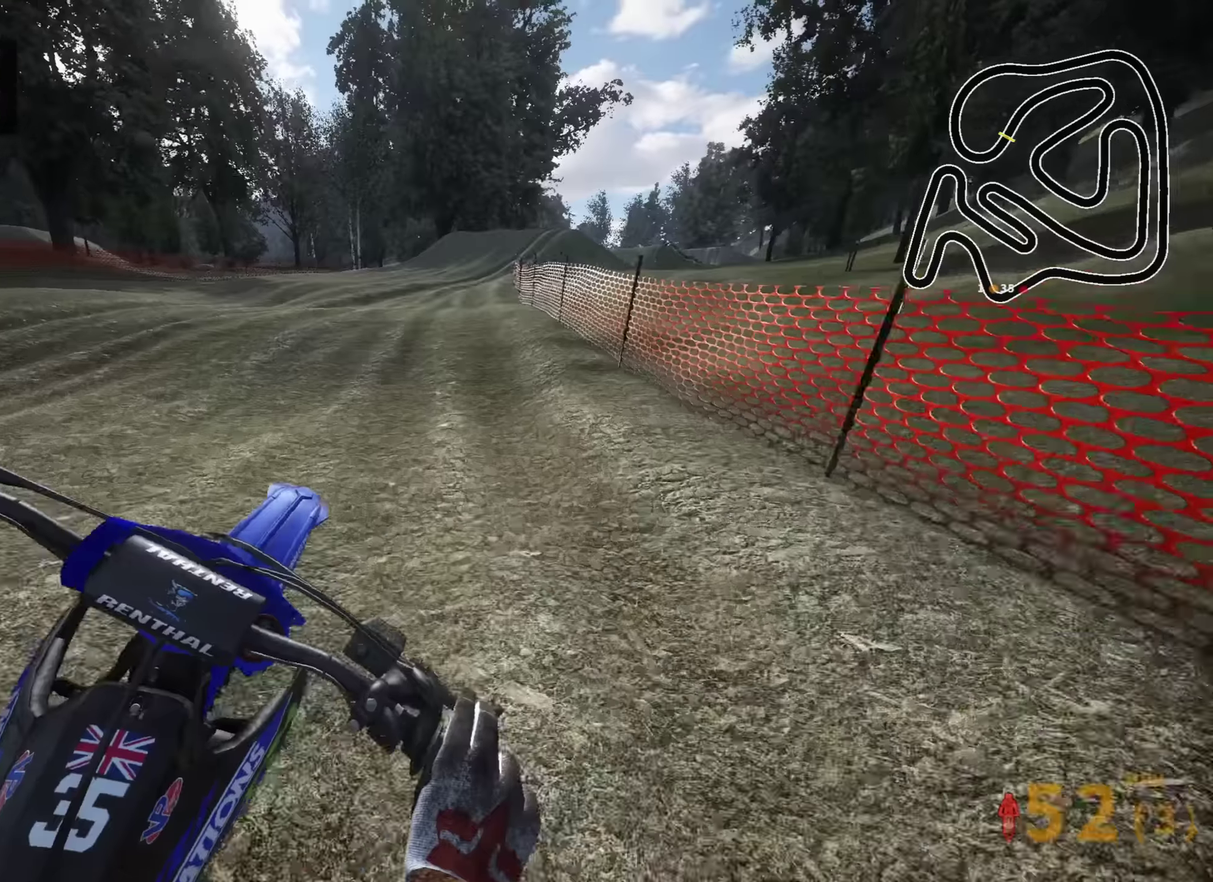
{"dt_ms": 600, "buttons": [], "left_stick": "up", "right_stick": "center"}
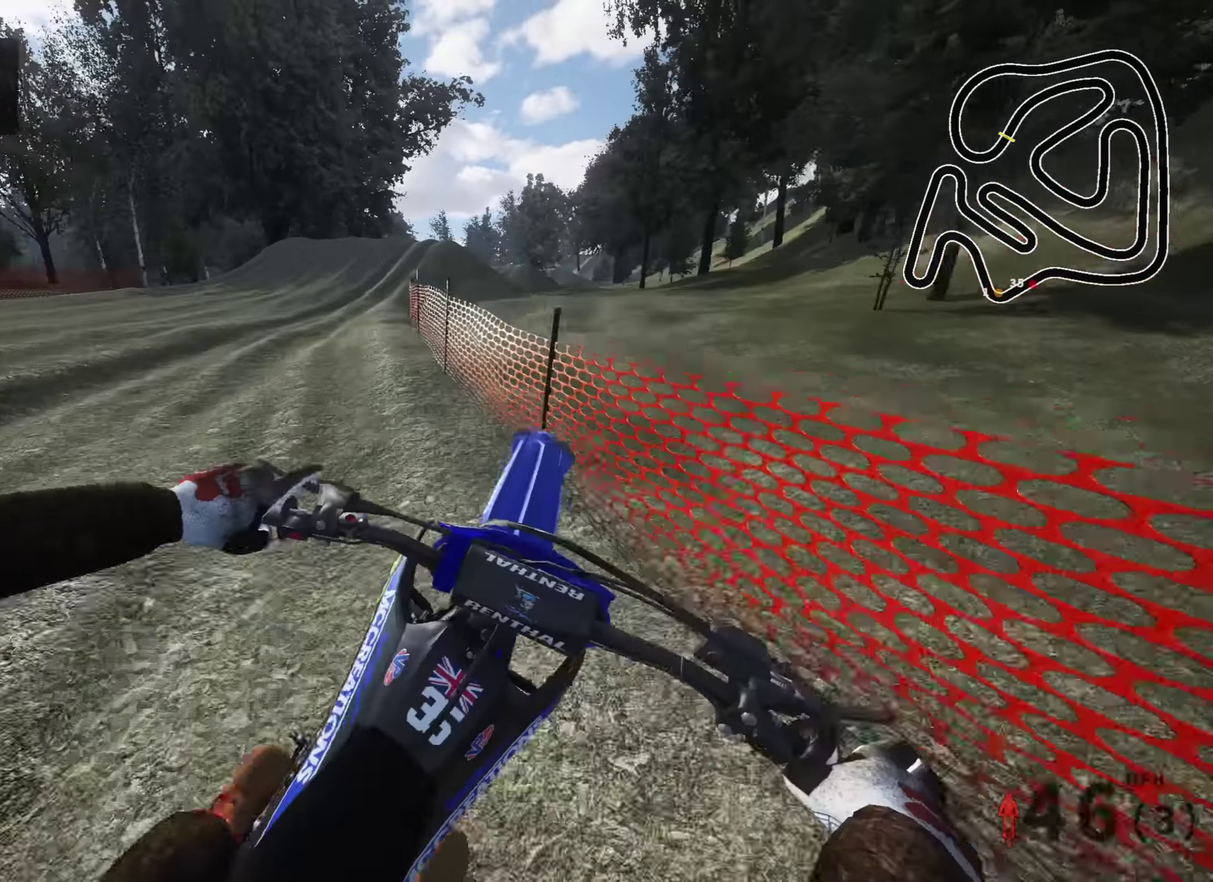
{"dt_ms": 400, "buttons": [], "left_stick": "right", "right_stick": "up-right", "events": [[50, "left_stick", "up-right"], [150, "left_stick", "right"], [184, "right_stick", "up"], [200, "R2", "down"], [250, "R2", "up"], [300, "right_stick", "up-right"]]}
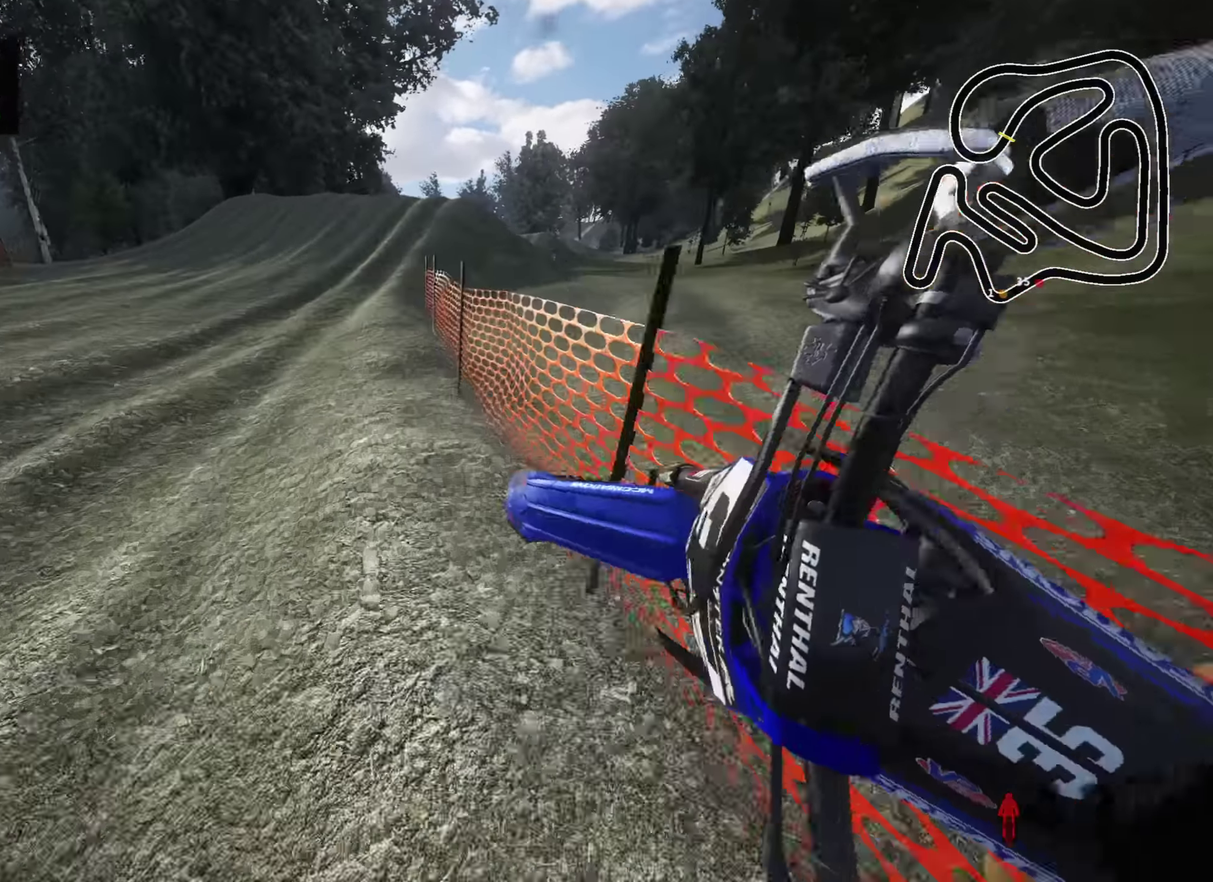
{"dt_ms": 600, "buttons": [], "left_stick": "up", "right_stick": "up"}
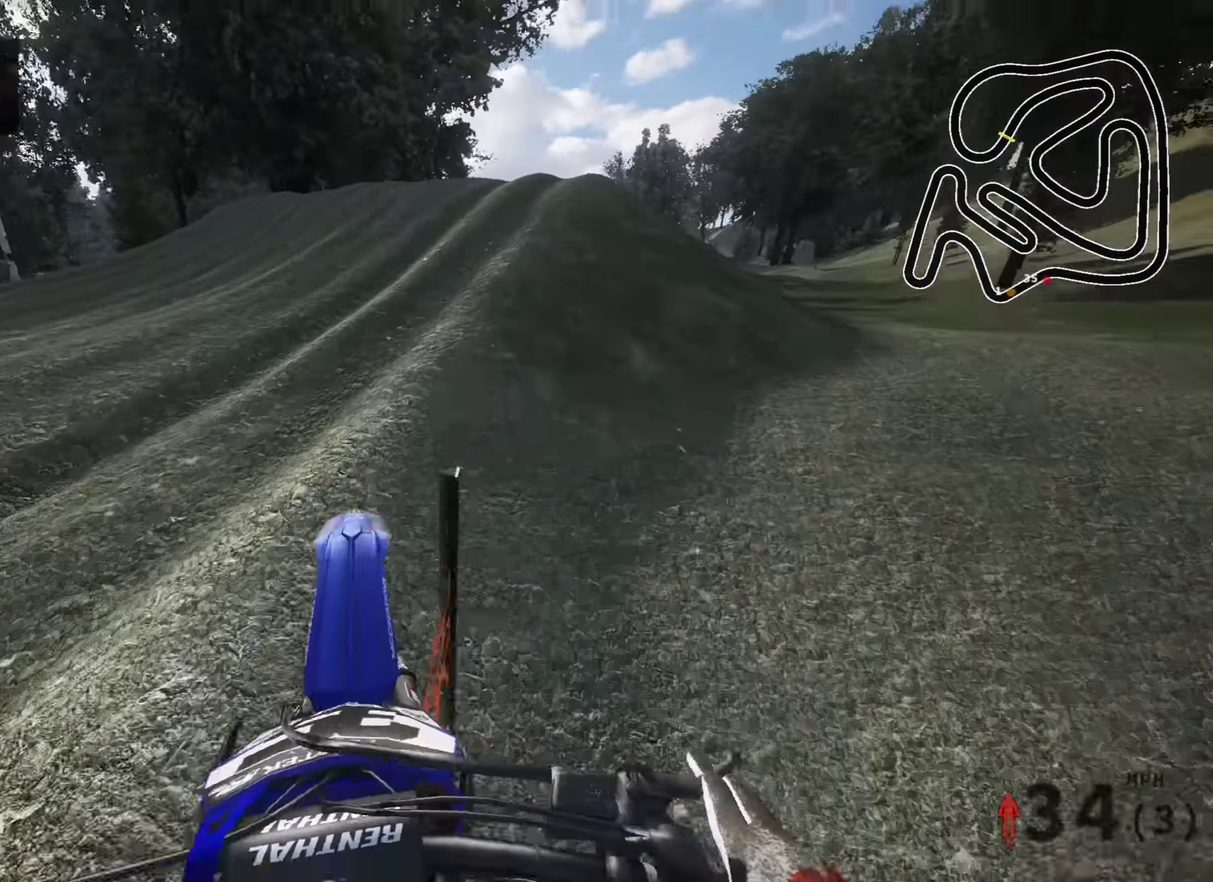
{"dt_ms": 400, "buttons": [], "left_stick": "up", "right_stick": "center"}
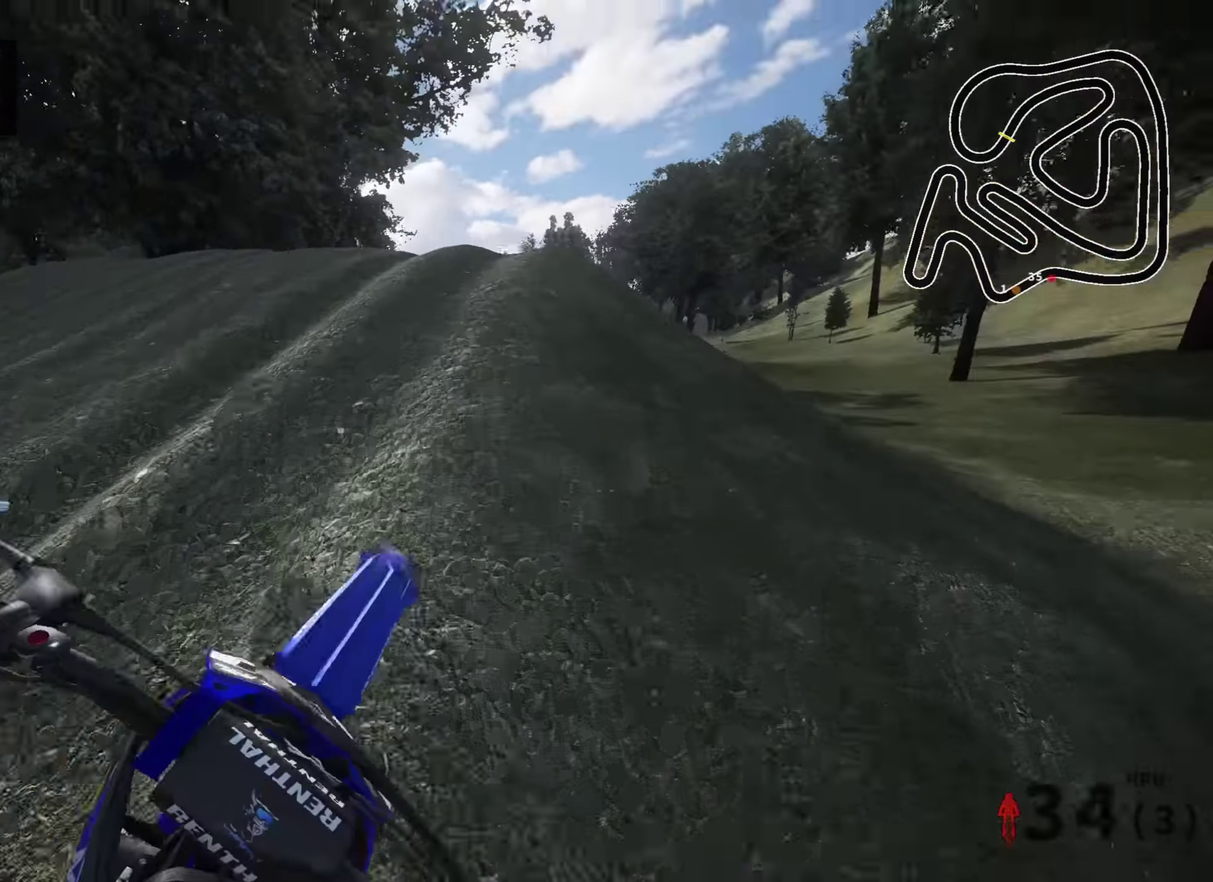
{"dt_ms": 600, "buttons": [], "left_stick": "center", "right_stick": "center", "events": [[100, "left_stick", "center"], [184, "SQUARE", "down"], [284, "SQUARE", "up"]]}
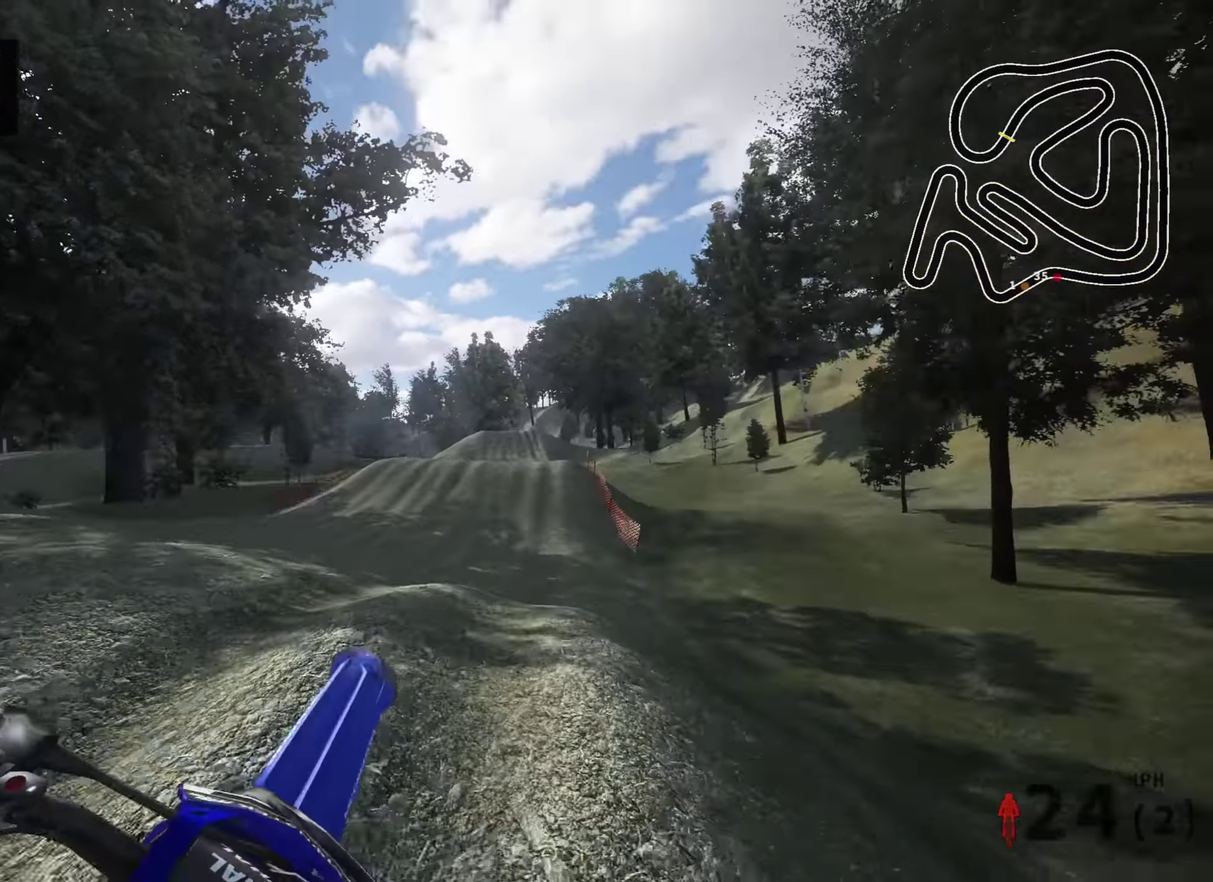
{"dt_ms": 300, "buttons": ["R2"], "left_stick": "right", "right_stick": "center", "events": [[17, "TOUCHPAD", "down"], [84, "TOUCHPAD", "up"], [100, "R2", "down"], [300, "left_stick", "right"]]}
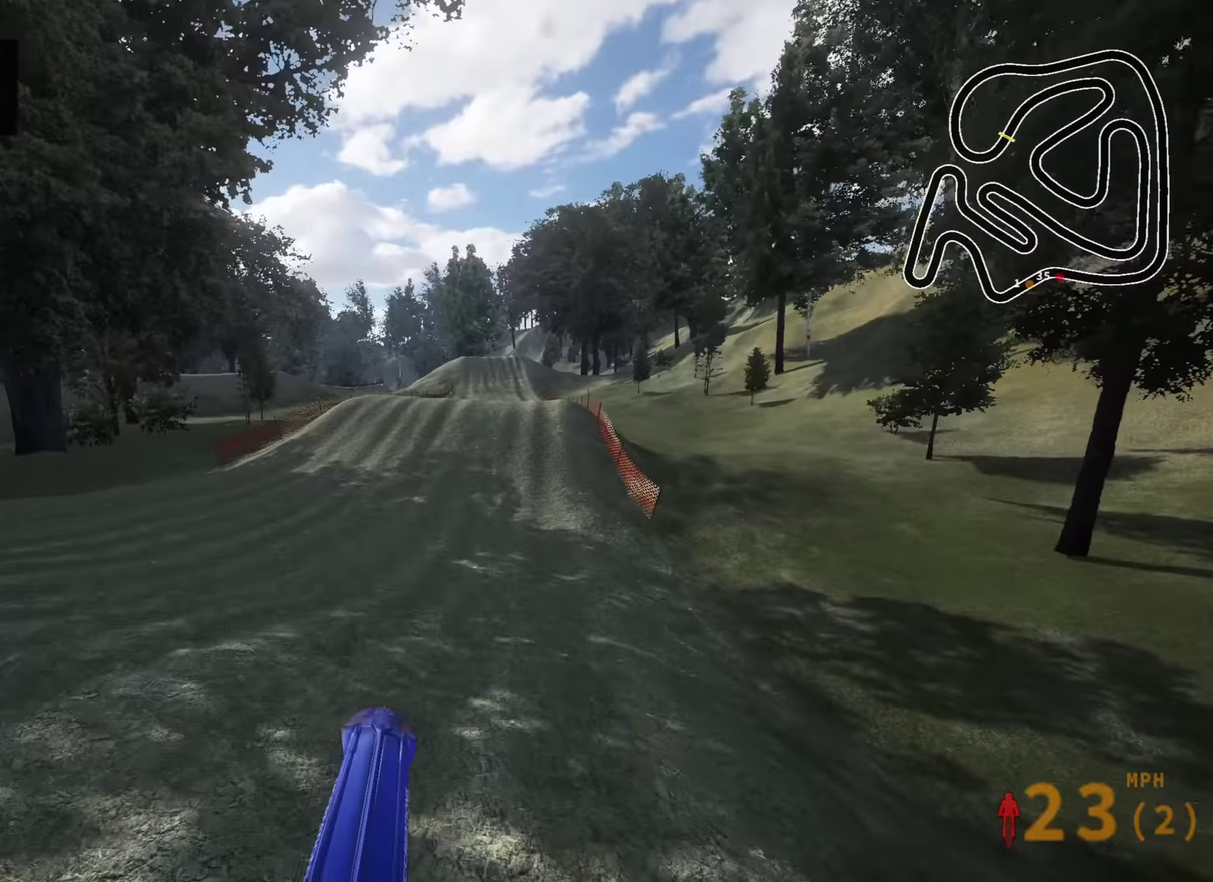
{"dt_ms": 700, "buttons": ["R2"], "left_stick": "center", "right_stick": "up", "events": [[34, "R2", "up"], [184, "R2", "down"], [184, "TOUCHPAD", "down"], [200, "right_stick", "up"], [367, "TOUCHPAD", "up"], [450, "R2", "up"], [450, "right_stick", "center"], [500, "left_stick", "center"], [500, "right_stick", "up"], [617, "R2", "down"]]}
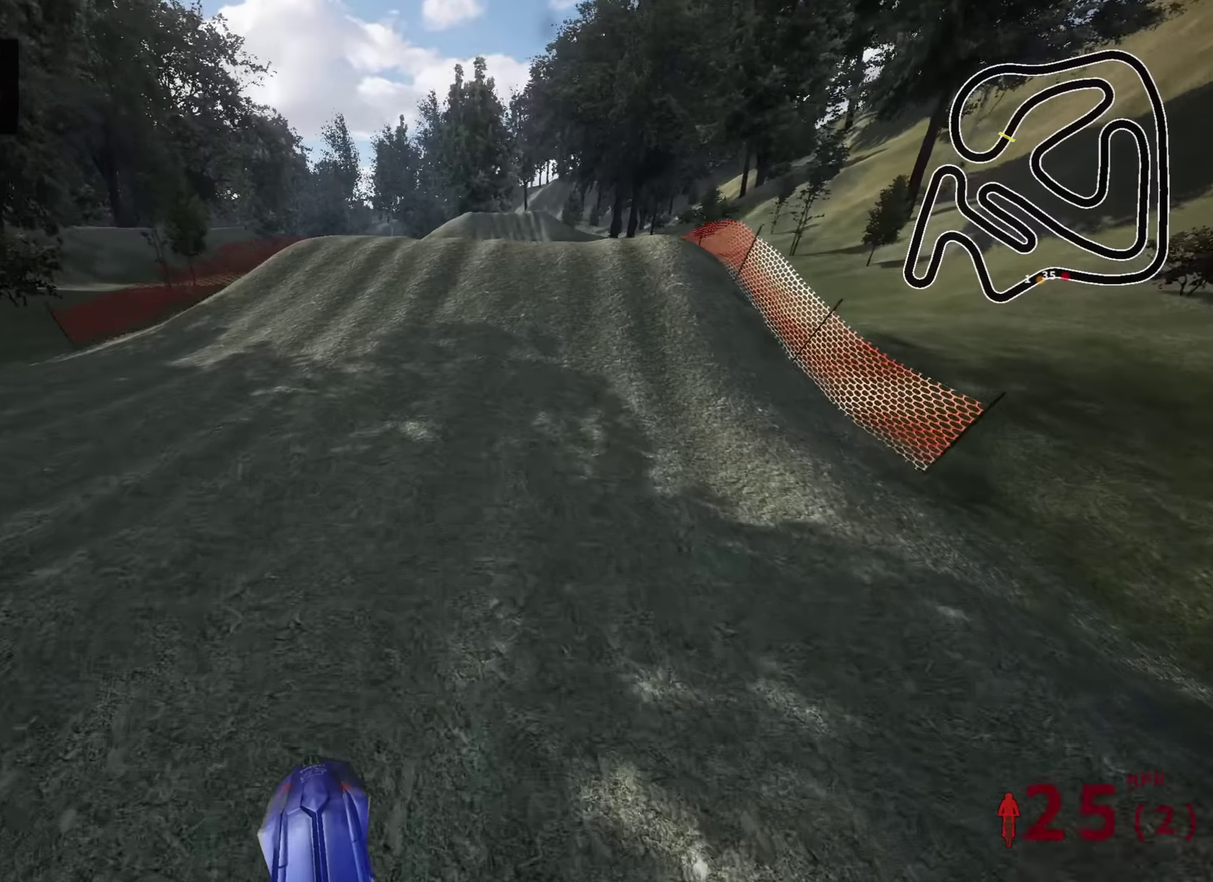
{"dt_ms": 300, "buttons": ["R2"], "left_stick": "center", "right_stick": "up"}